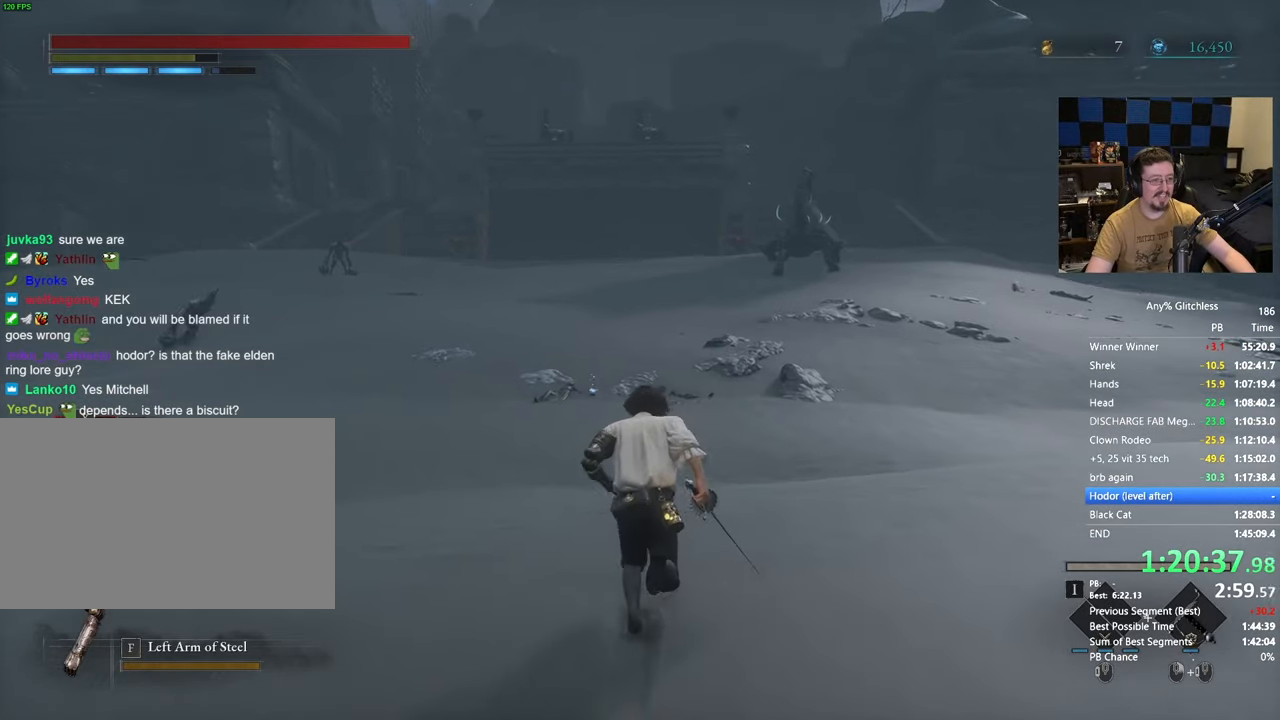
Gameplay with keyboard and mouse; each line is a JSON object with the keys and mouse buttons held at the frame after it. "events" lists presses ("down") and releases ("up") of "1", "3", "4", "5", "a", "alt", "c", "caps_lock", "ctrl", "d", "e", "f", "g", "r", "s", "shift", "space", "t", "tab", "v", "w", "x" and "mouse_wheel" between this image and that frame as [ms after this image, input, new state], when the widget could be followed in between. "mouse_wheel" = the "wheel" button of the "mouse" list. No other keys are recorded. "wheel" means that the mouse wheel is clicked or scrolled. Not read: mouse_move.
{"keys": ["space", "w"], "mouse": [], "events": []}
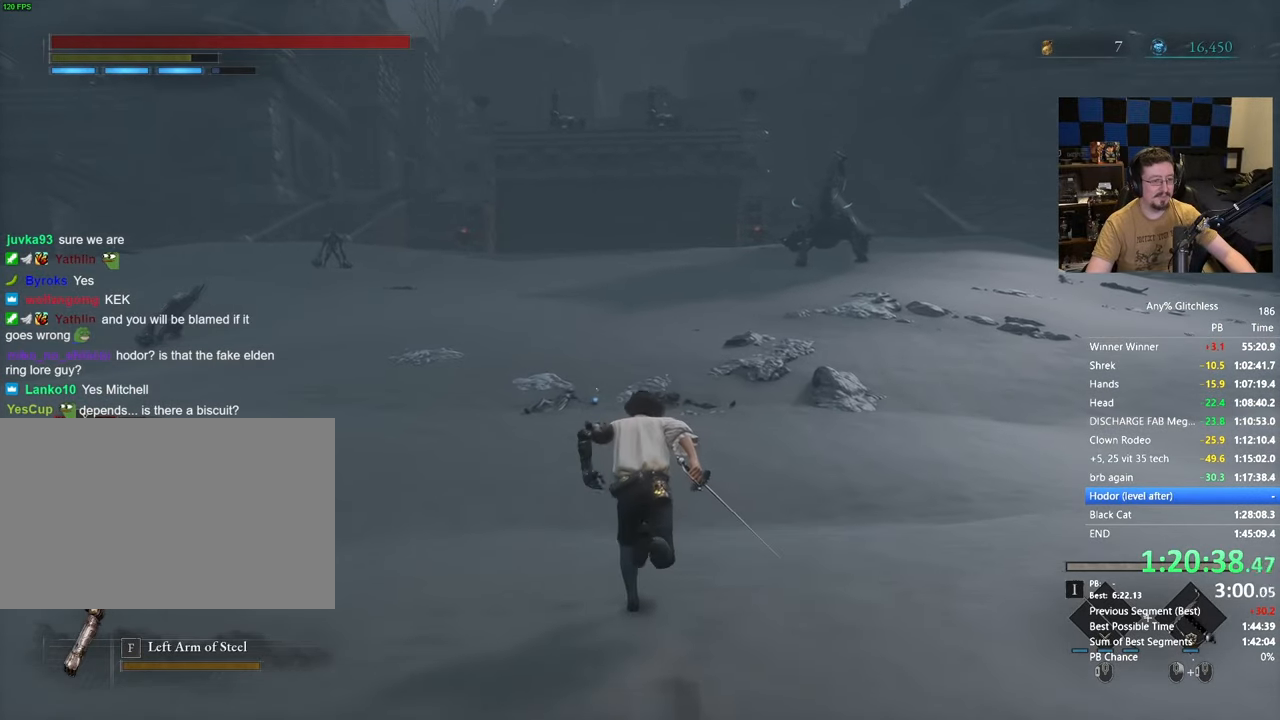
{"keys": ["space", "w"], "mouse": [], "events": []}
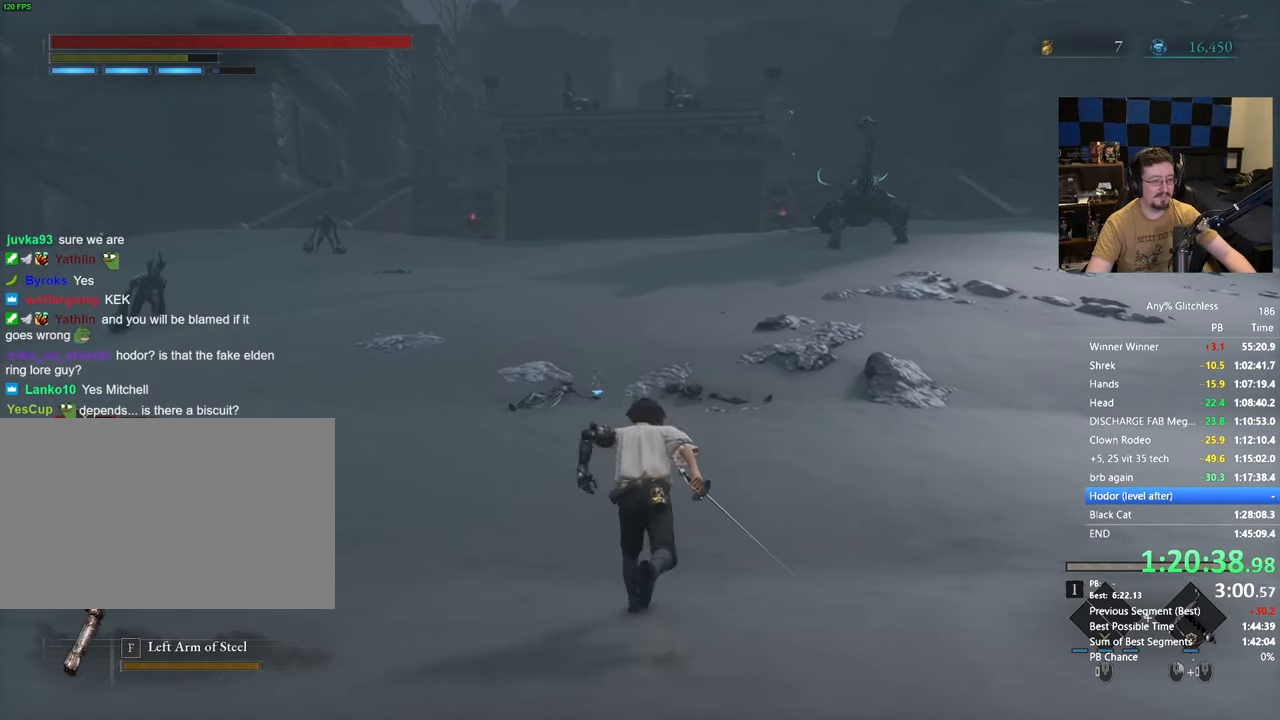
{"keys": ["space", "w"], "mouse": [], "events": []}
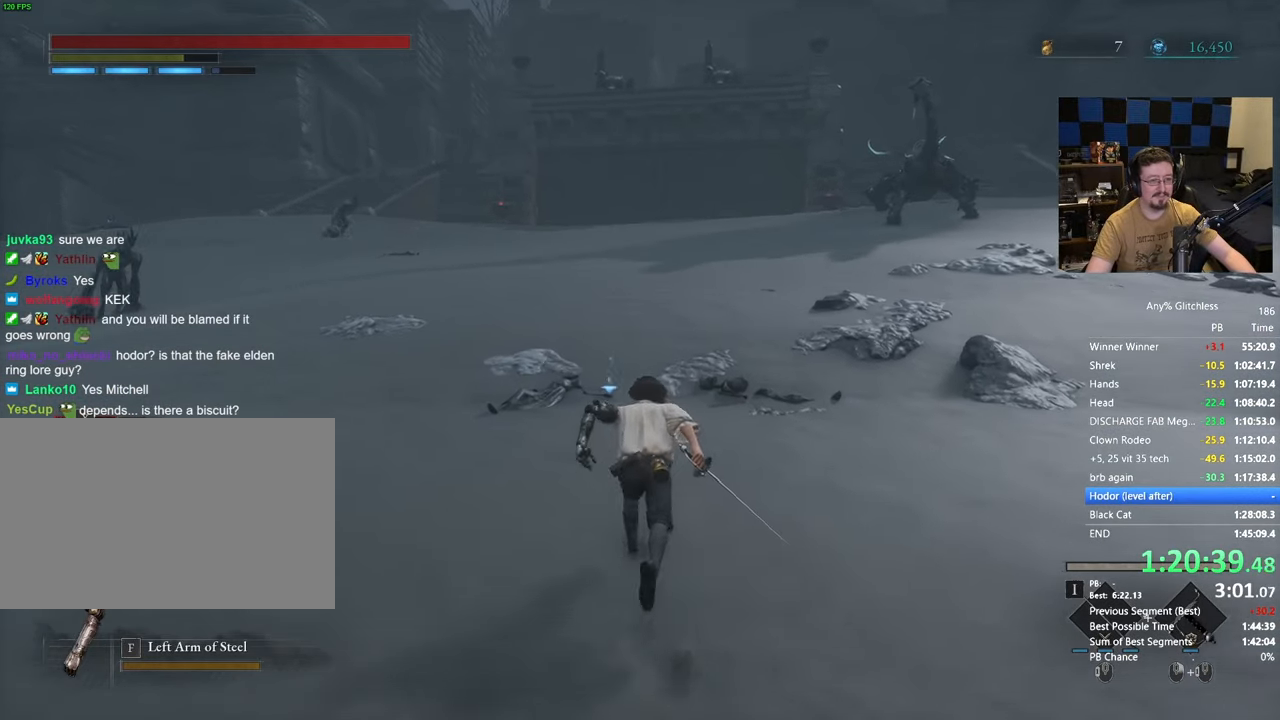
{"keys": ["space", "w"], "mouse": [], "events": []}
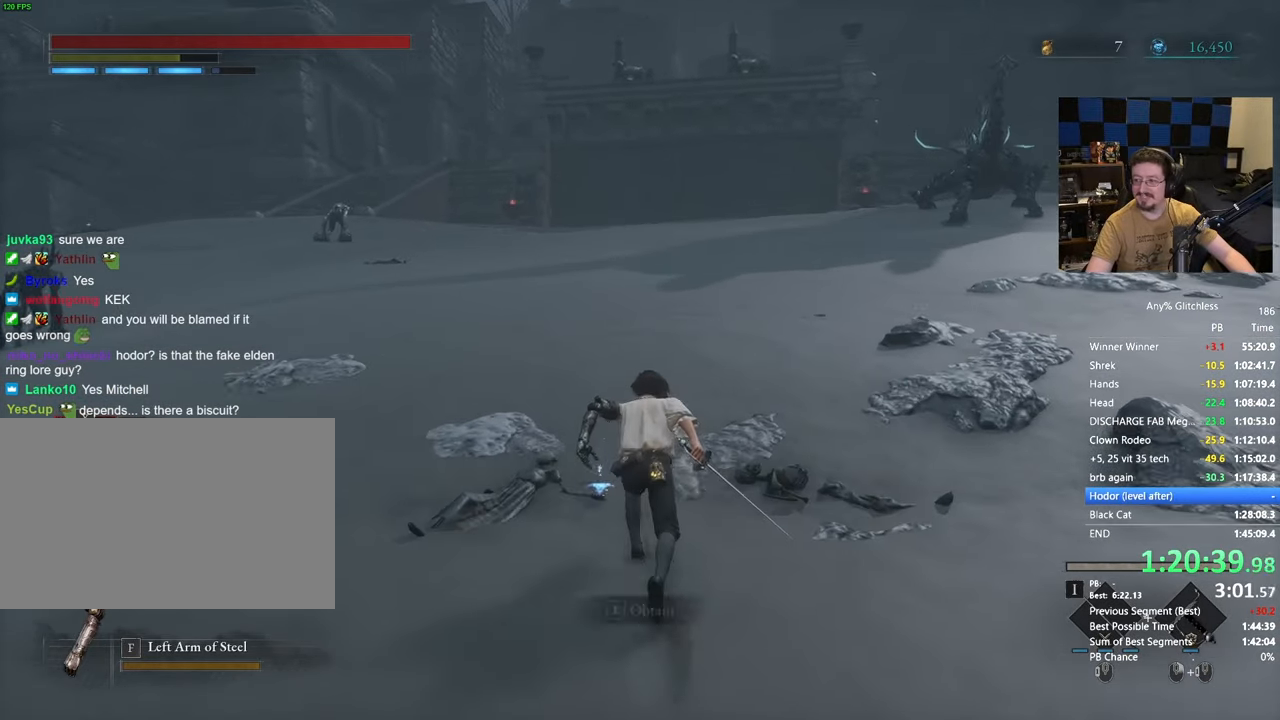
{"keys": ["space", "w"], "mouse": [], "events": []}
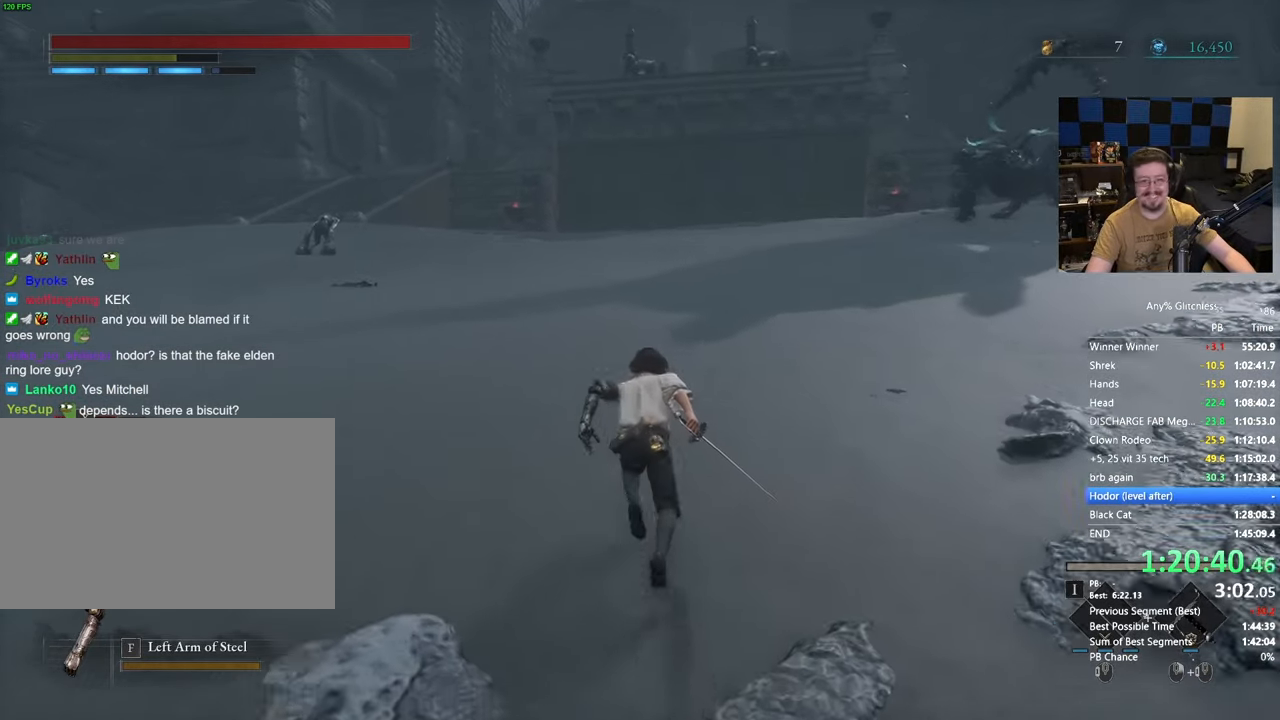
{"keys": ["space", "w"], "mouse": [], "events": []}
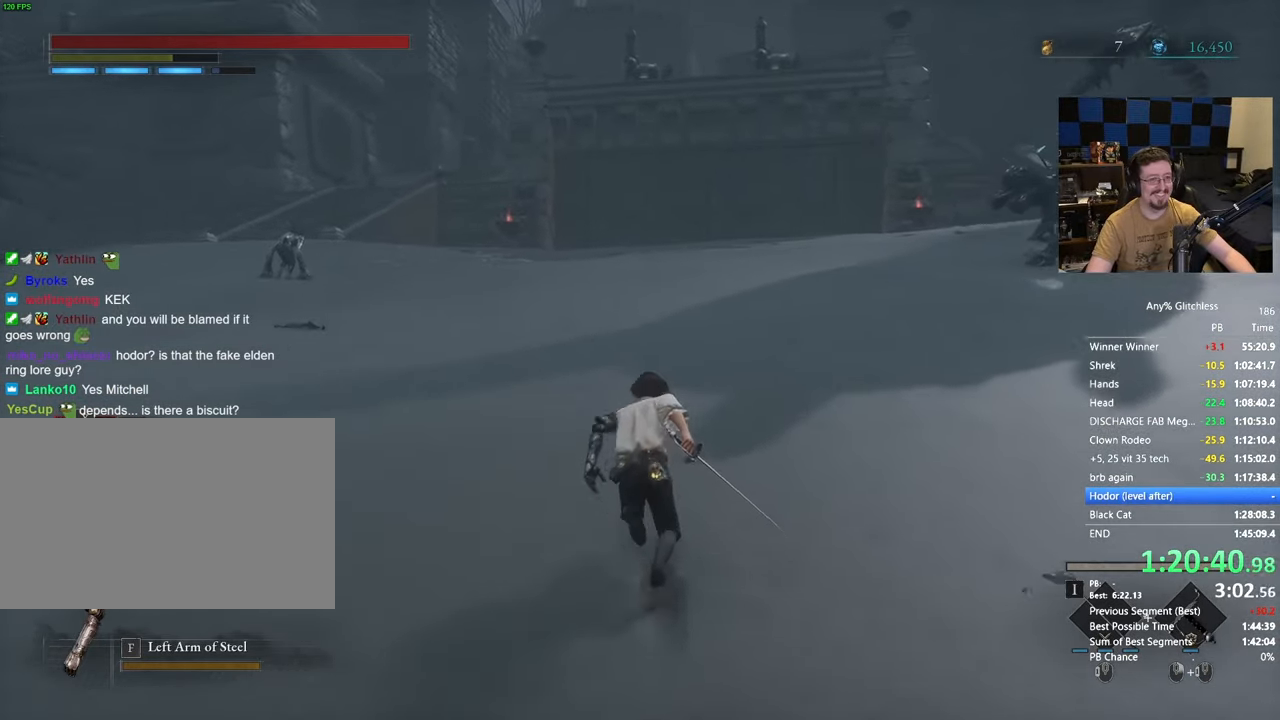
{"keys": ["space", "w"], "mouse": [], "events": []}
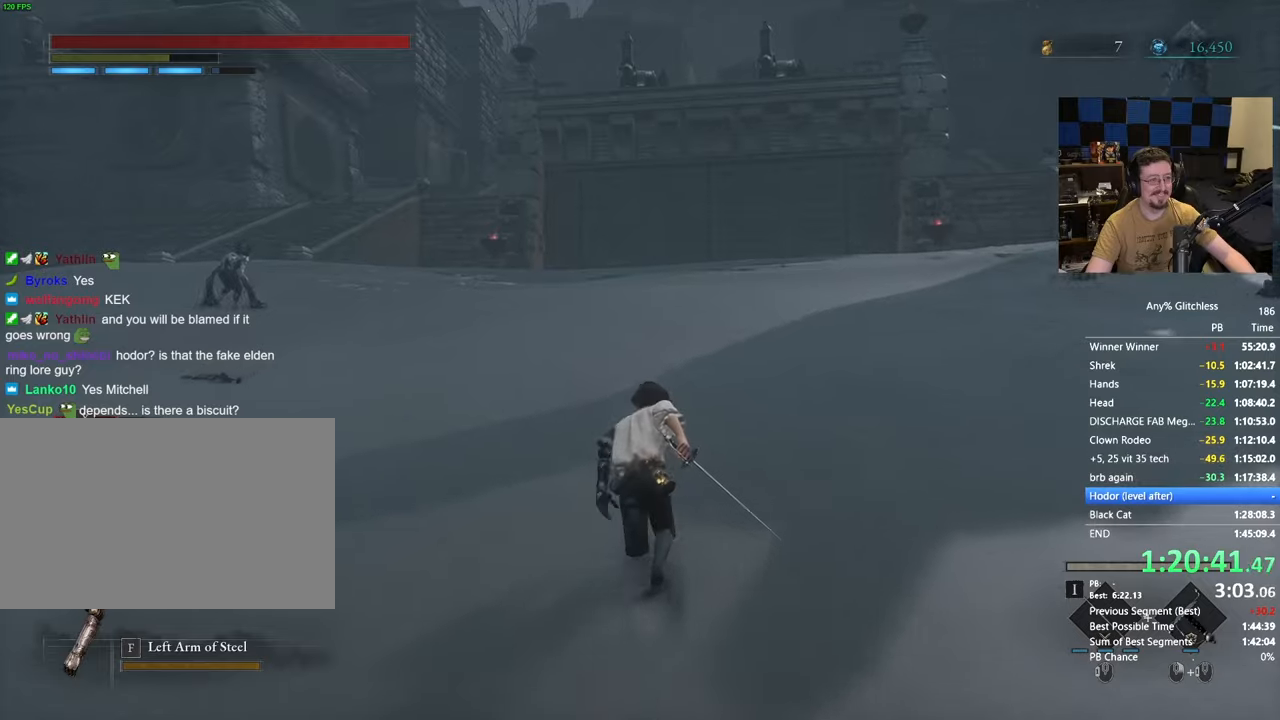
{"keys": ["space", "w"], "mouse": [], "events": [[217, "a", "down"], [350, "a", "up"]]}
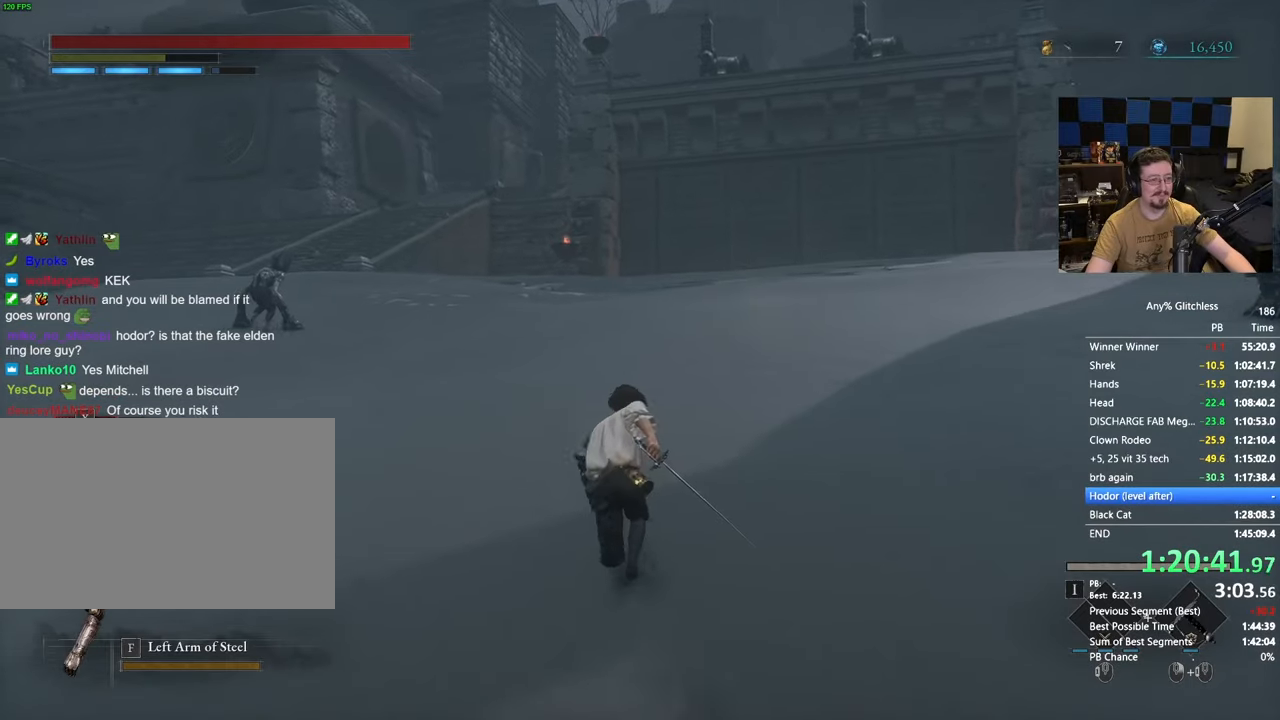
{"keys": ["a", "space", "w"], "mouse": [], "events": [[100, "a", "down"]]}
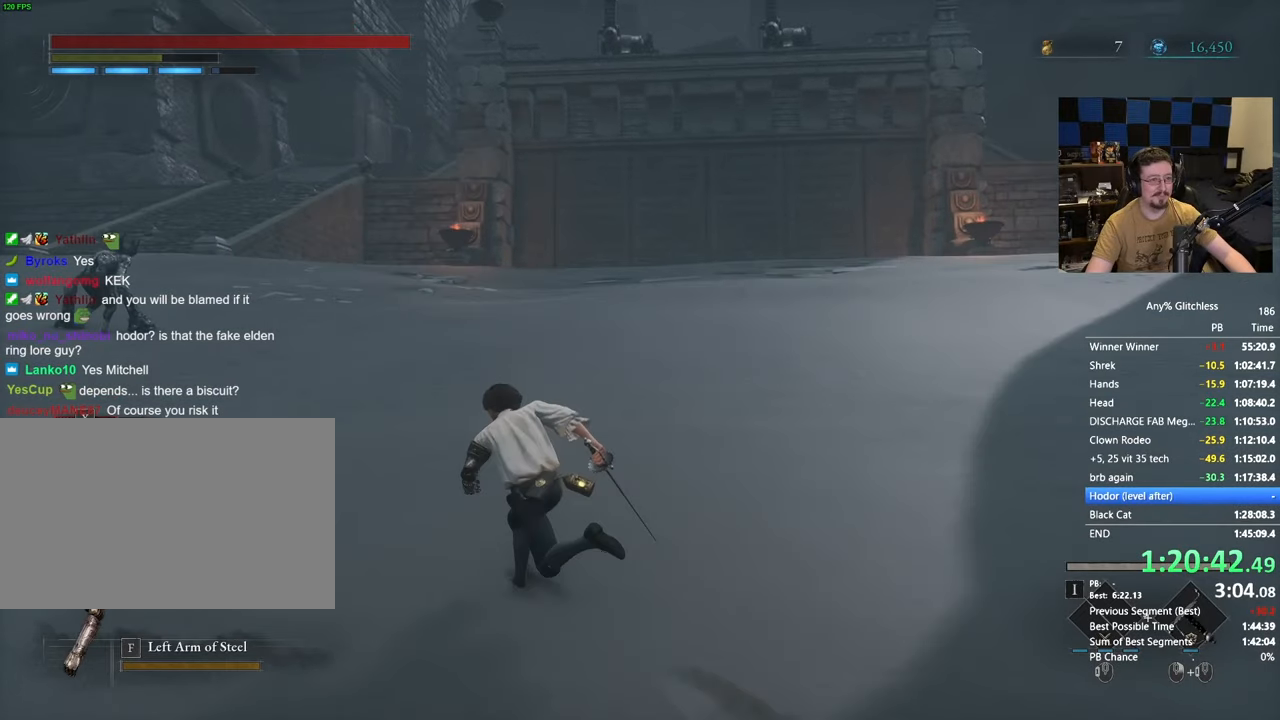
{"keys": ["a", "space", "w"], "mouse": [], "events": []}
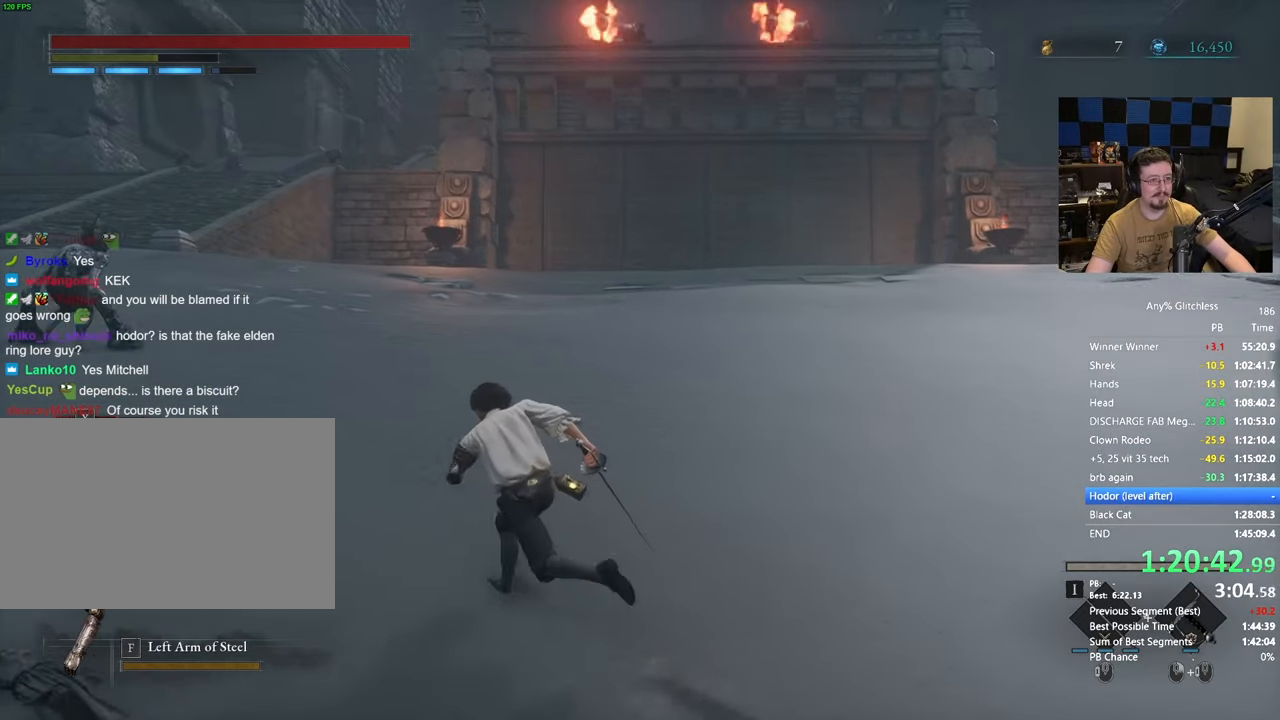
{"keys": ["a", "space", "w"], "mouse": [], "events": []}
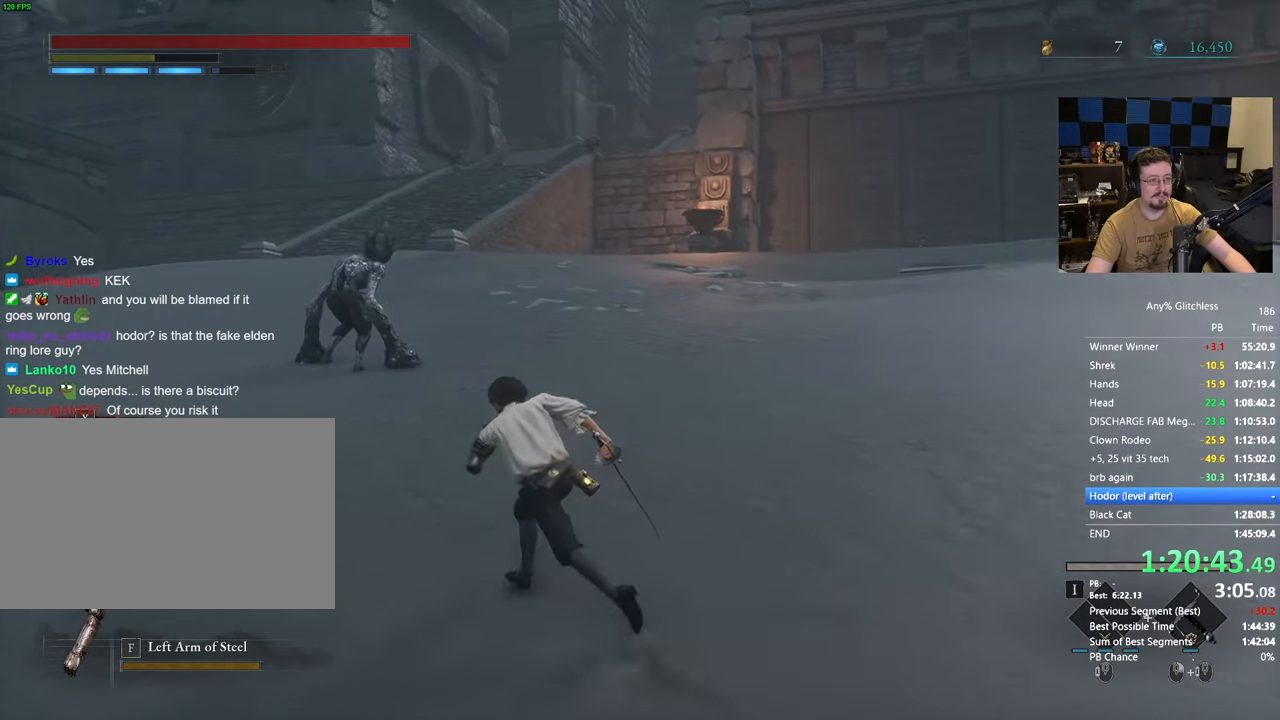
{"keys": ["a", "space", "w"], "mouse": [], "events": []}
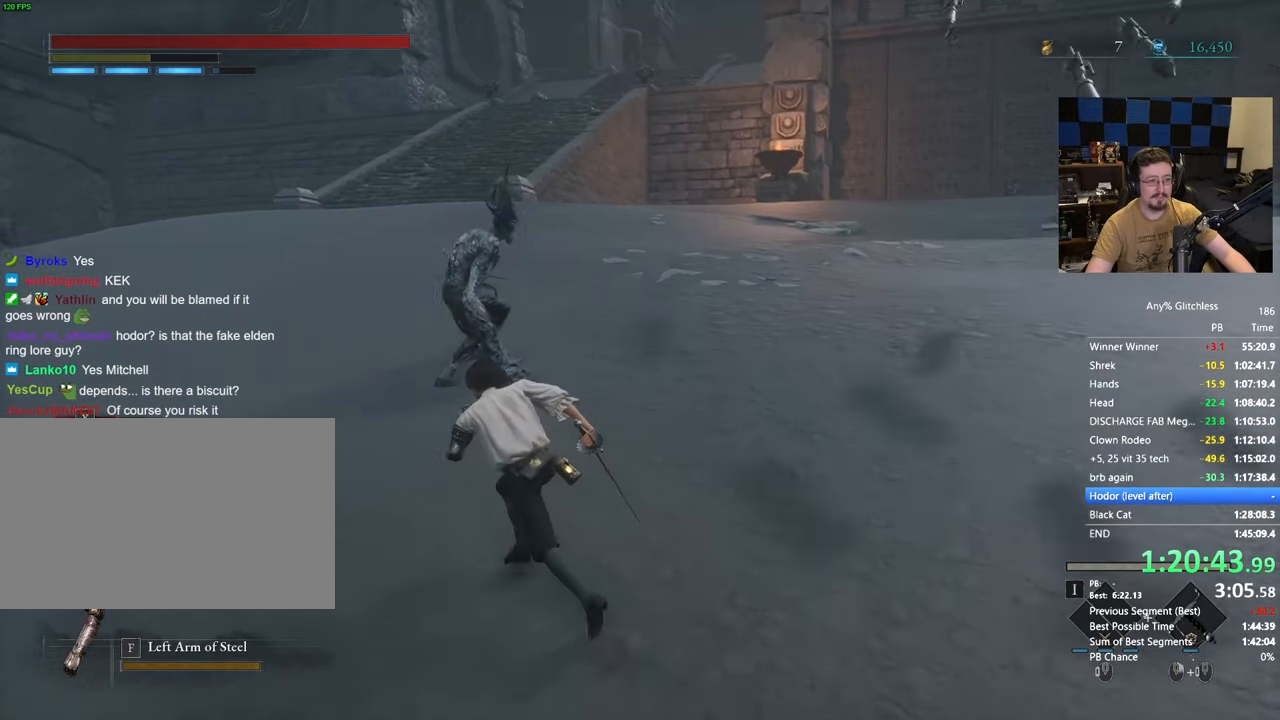
{"keys": ["a", "space", "w"], "mouse": [], "events": []}
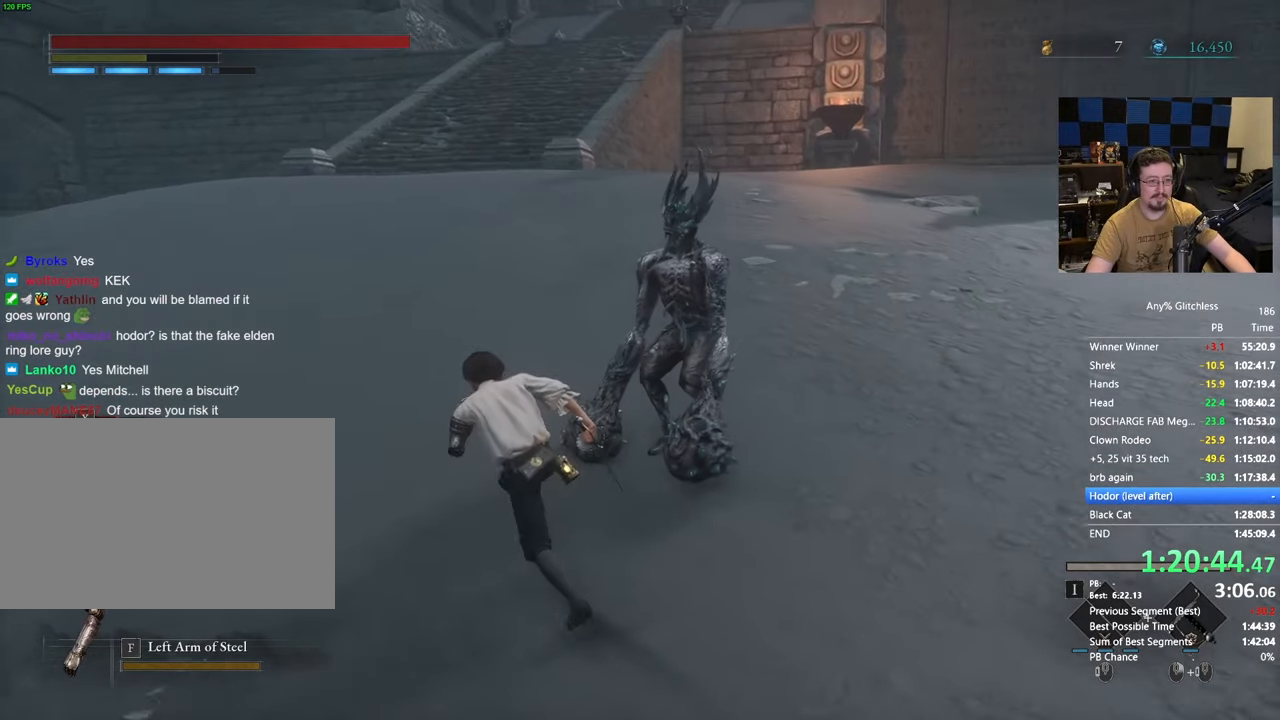
{"keys": ["space", "w"], "mouse": [], "events": [[133, "a", "up"]]}
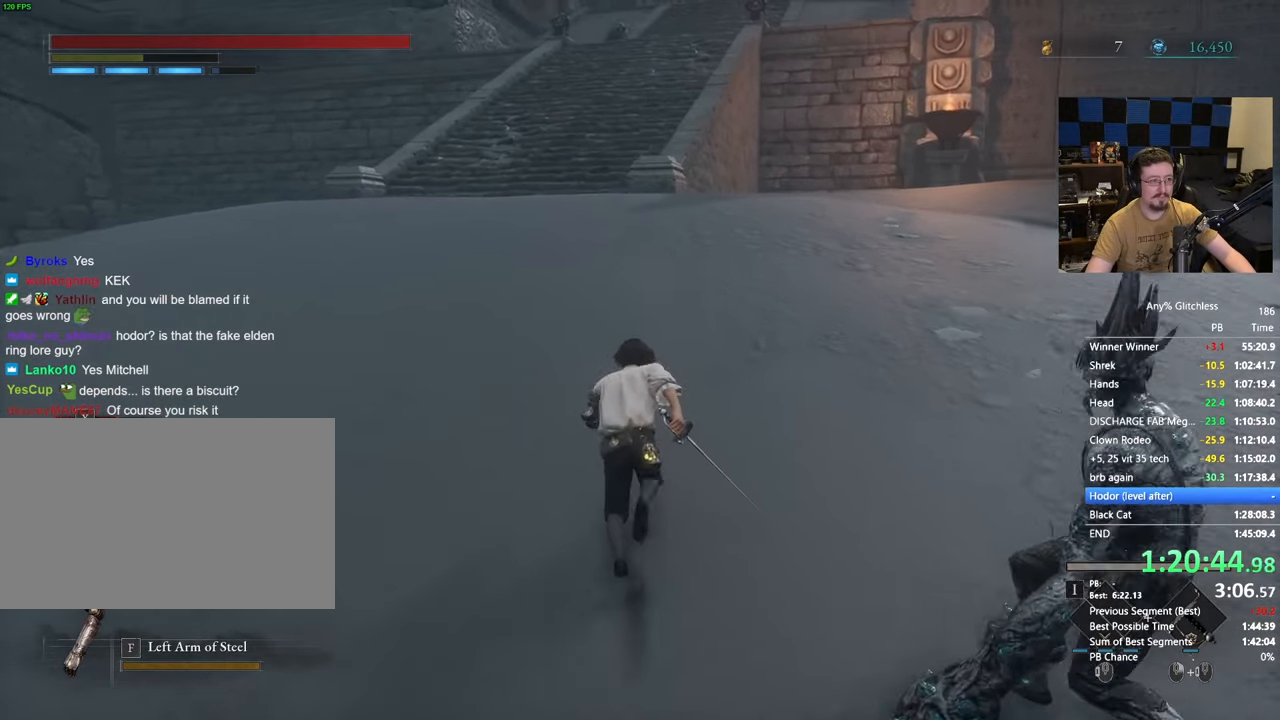
{"keys": ["space", "w"], "mouse": [], "events": [[150, "space", "up"], [433, "space", "down"]]}
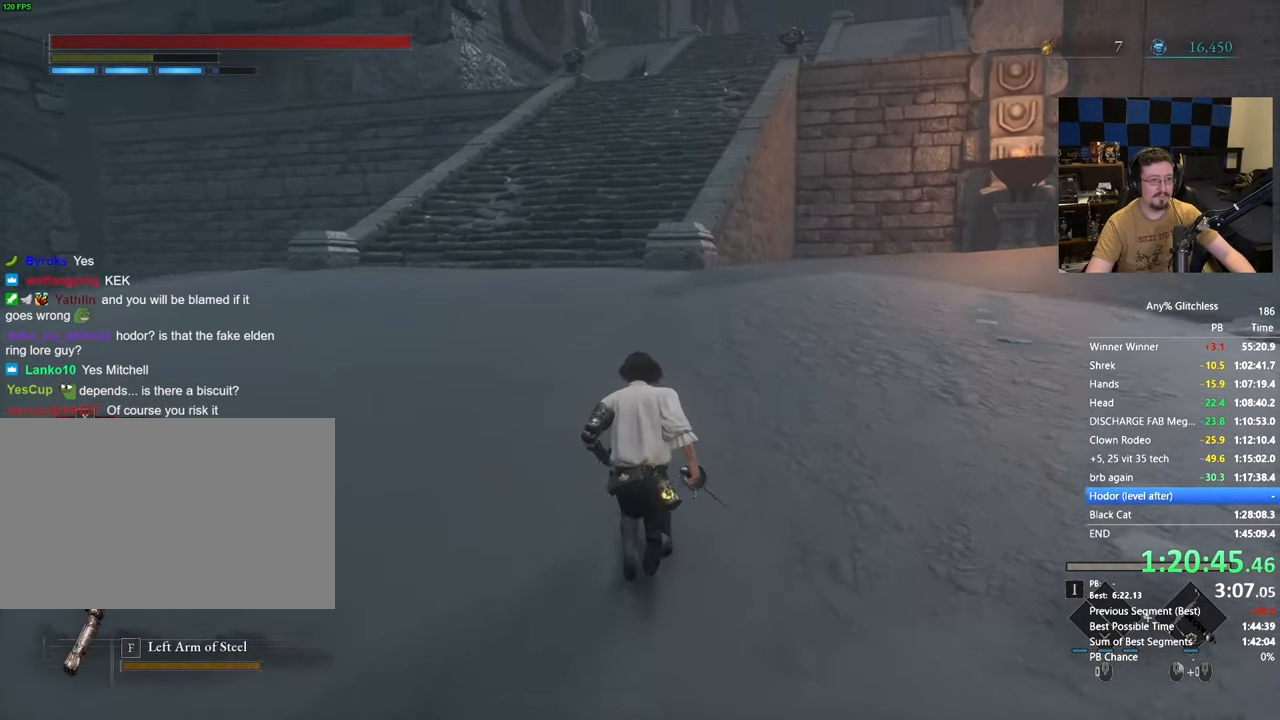
{"keys": ["space", "w"], "mouse": [], "events": []}
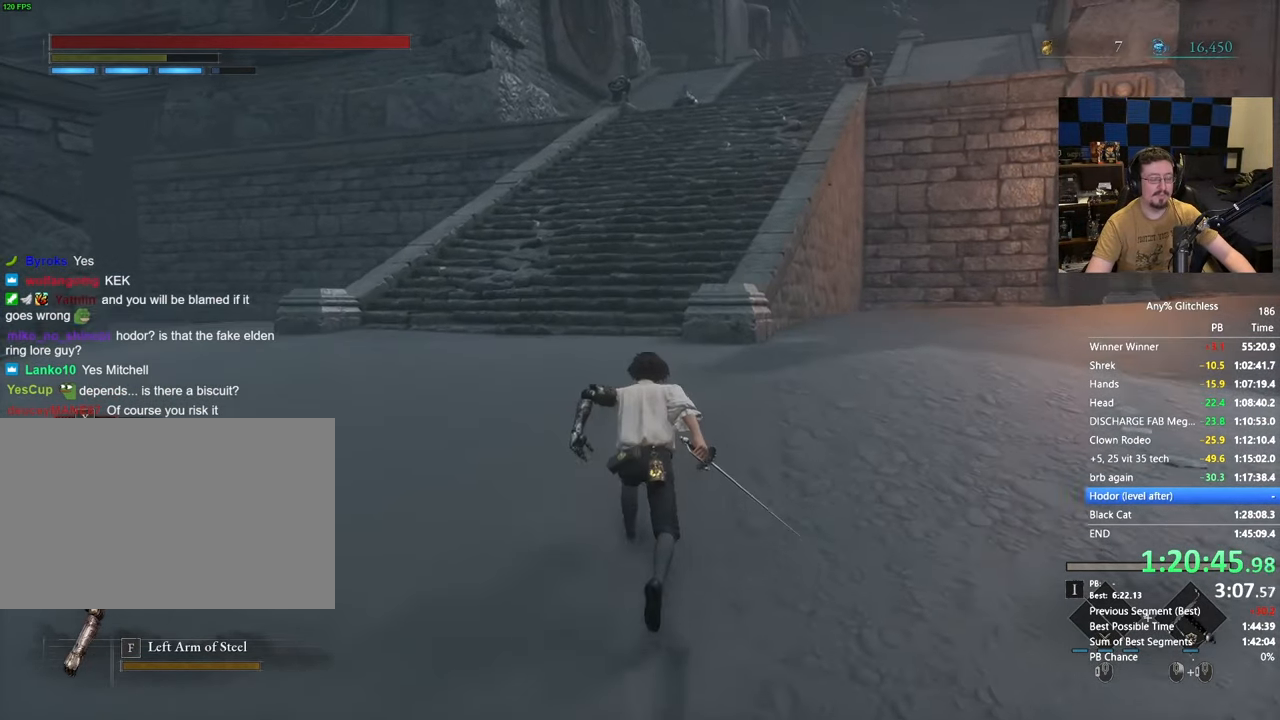
{"keys": ["space", "w"], "mouse": [], "events": [[167, "a", "down"], [267, "a", "up"]]}
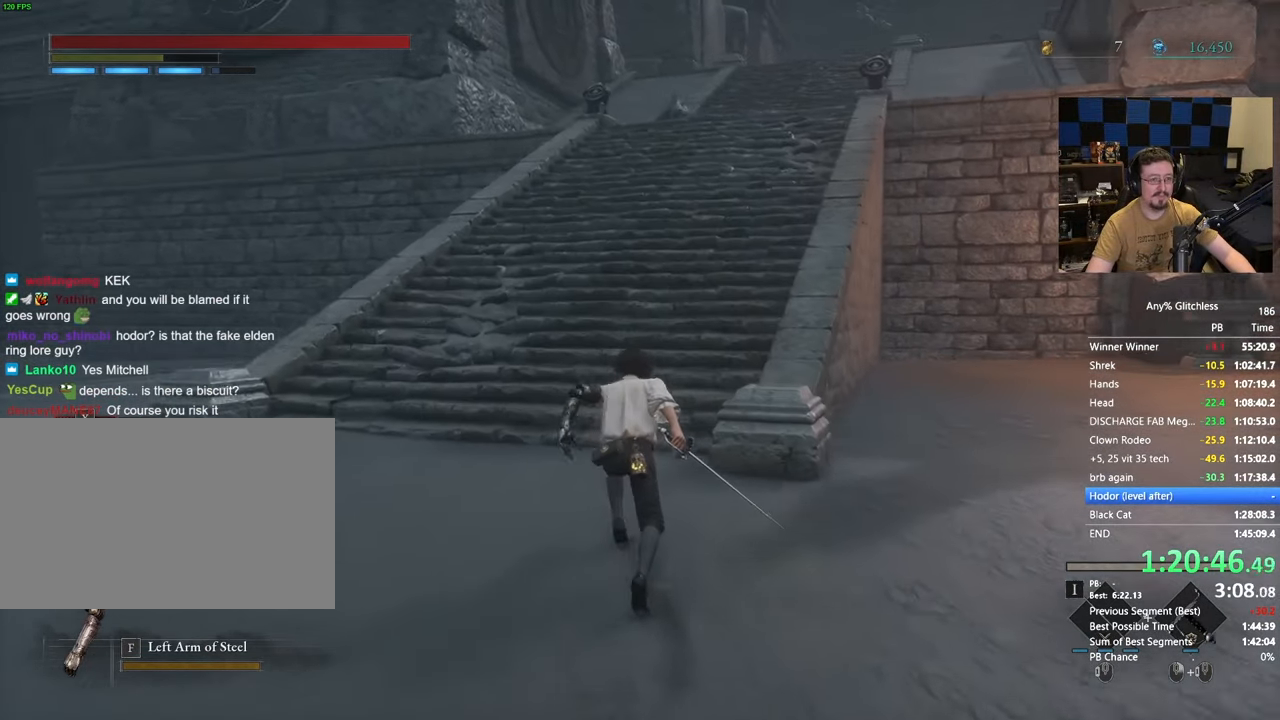
{"keys": ["space", "w"], "mouse": [], "events": []}
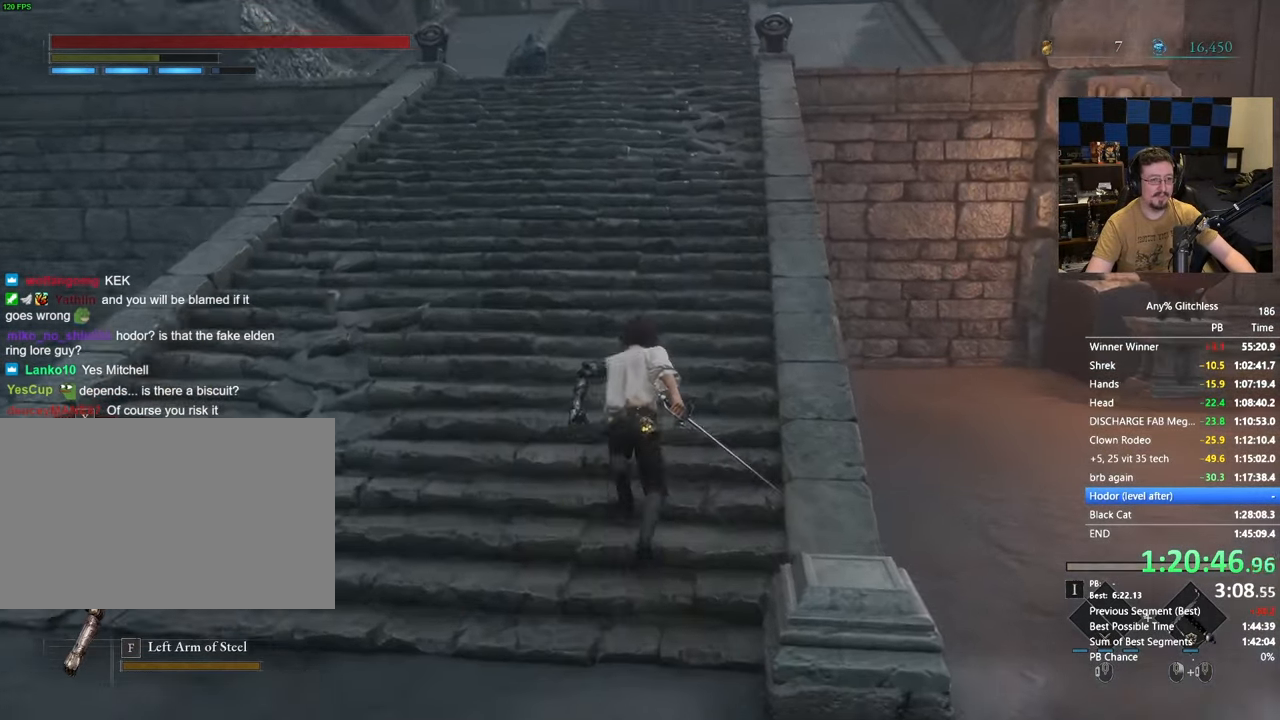
{"keys": ["space", "w"], "mouse": [], "events": []}
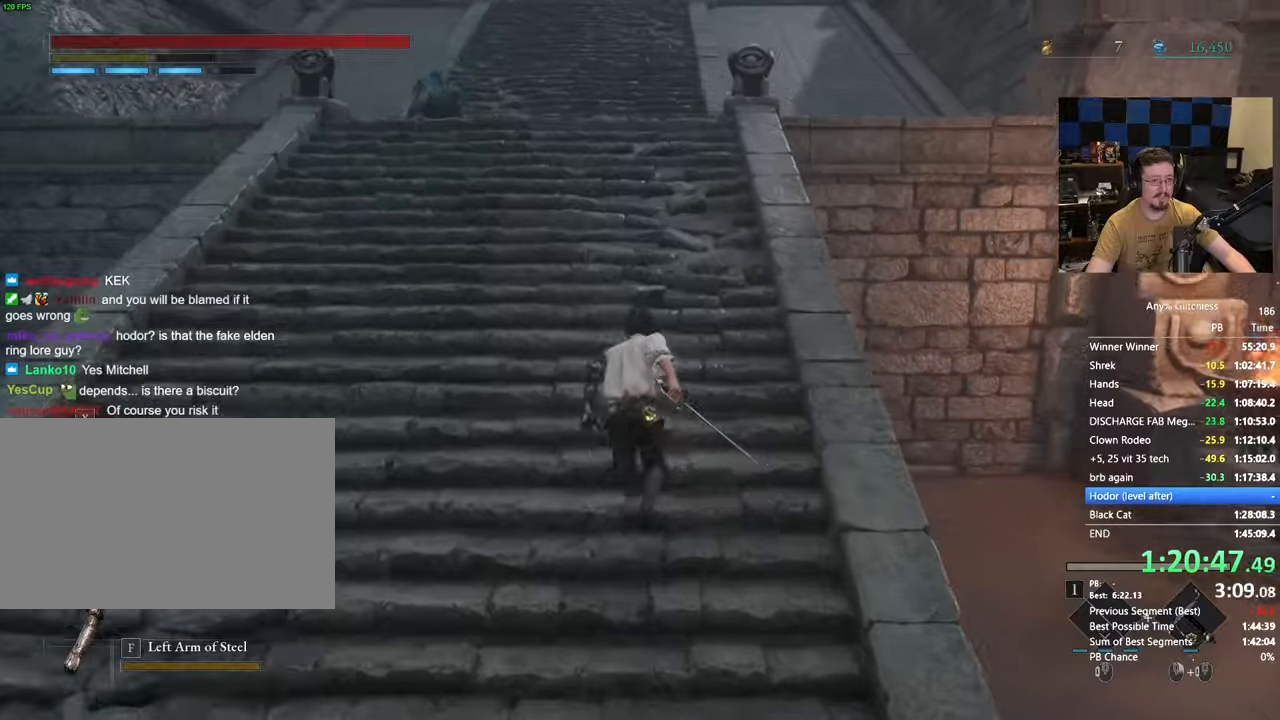
{"keys": ["space", "w"], "mouse": [], "events": []}
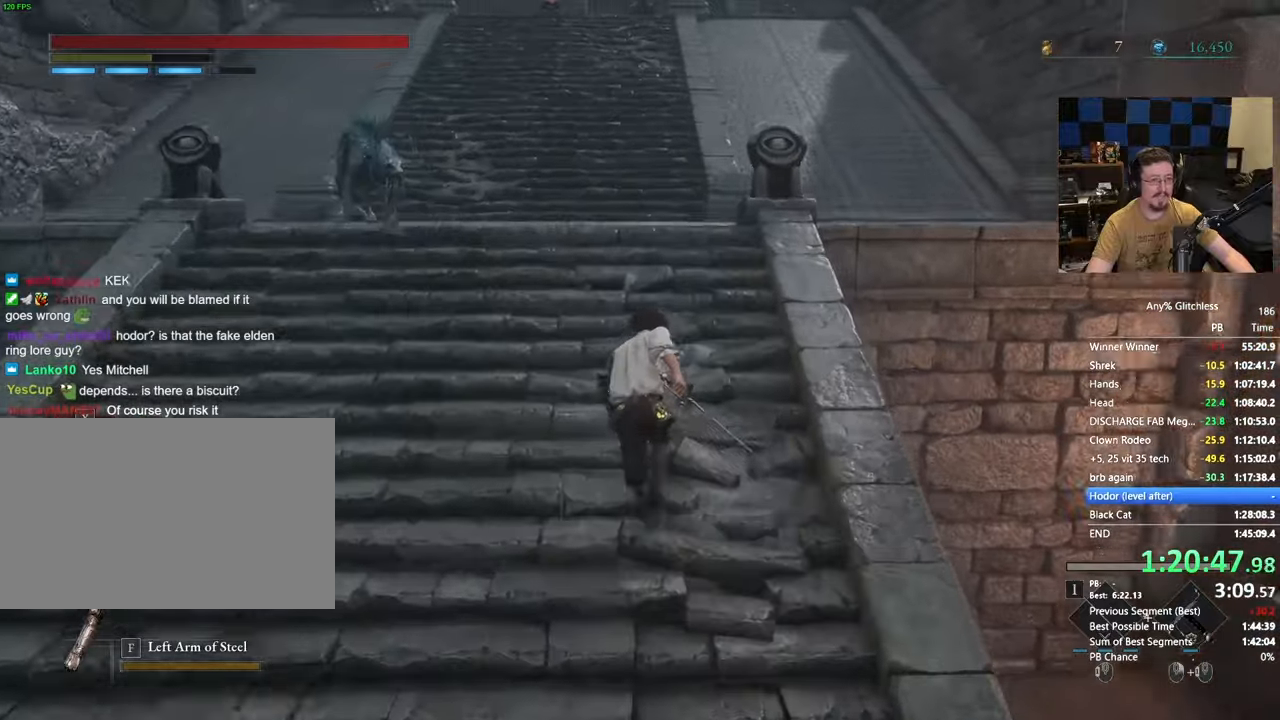
{"keys": ["space", "w"], "mouse": []}
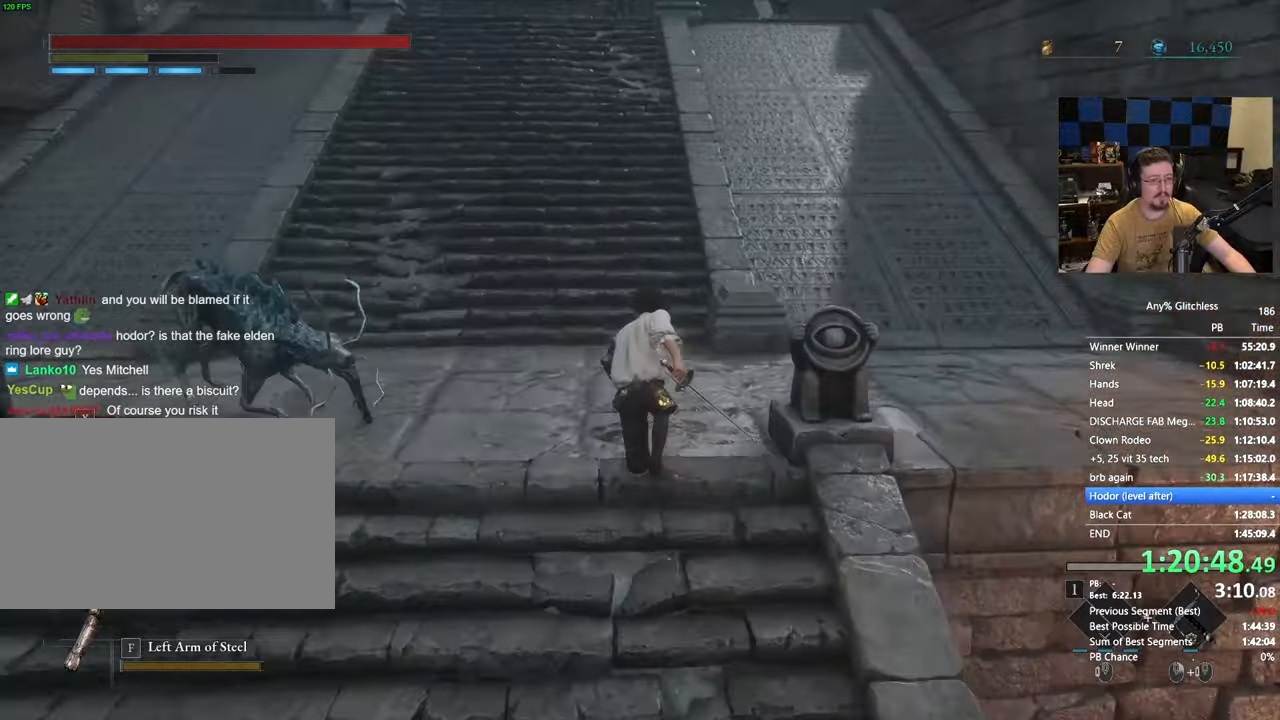
{"keys": ["space", "w"], "mouse": [], "events": []}
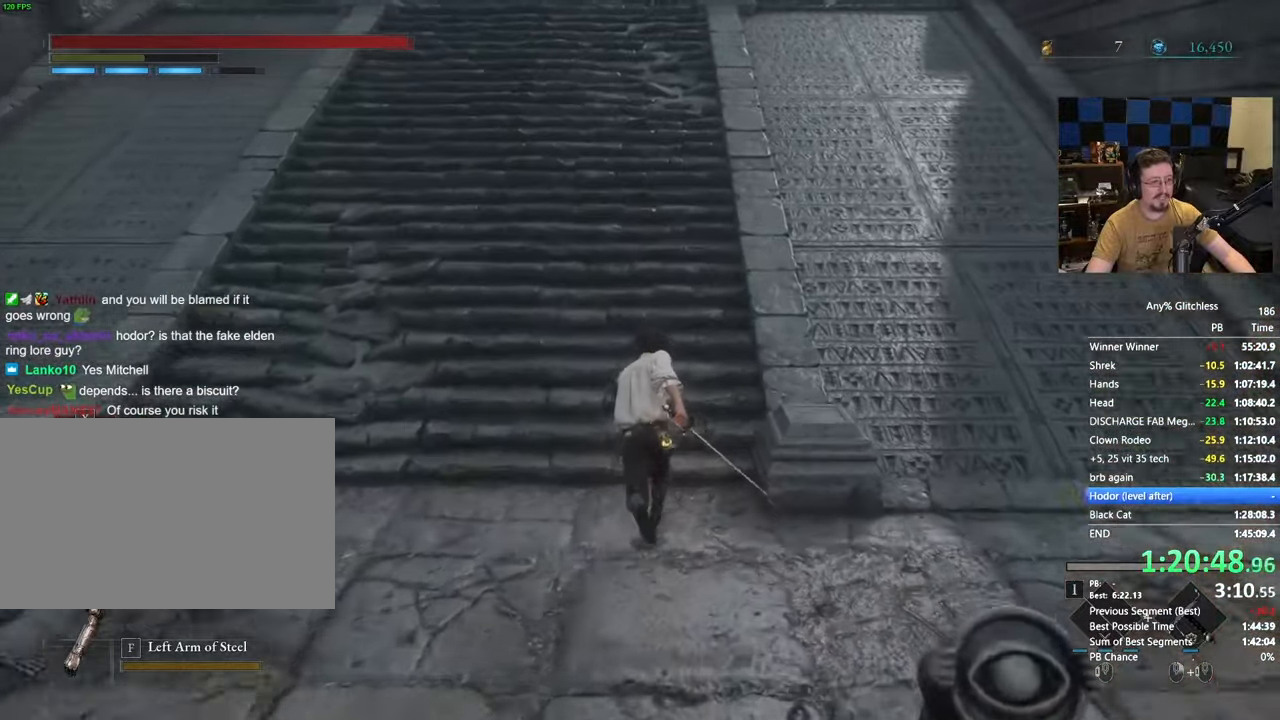
{"keys": ["space", "w"], "mouse": []}